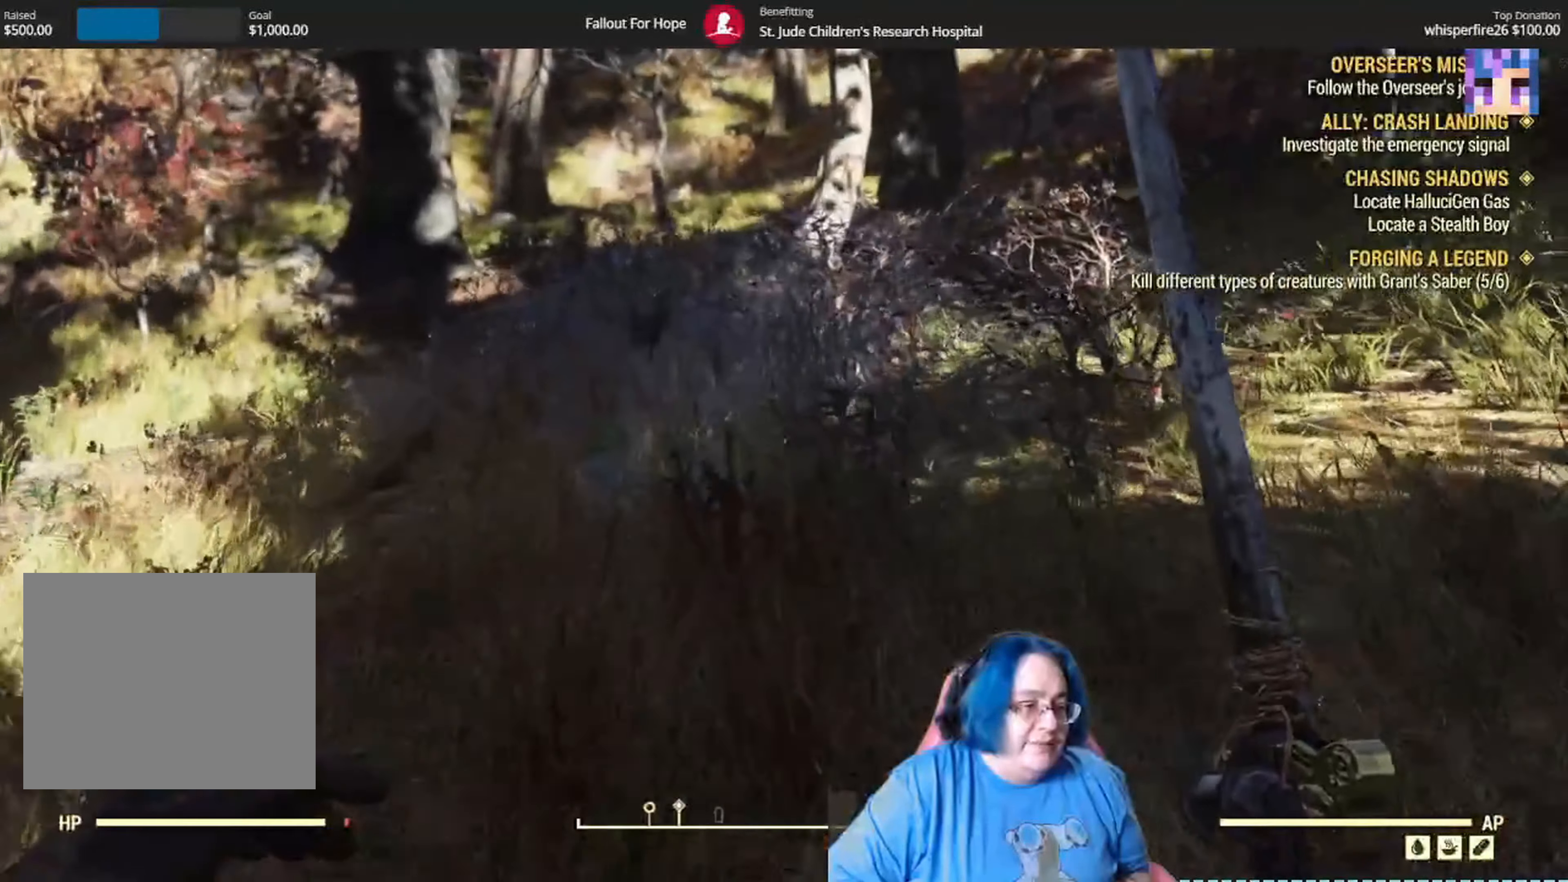
Gameplay with a controller (Xbox layout); each line is a JSON object with the inputs held at the frame after it. "events" lists button and stick changes between this image and that frame as [ms after this image, input, new state], when the widget could be followed in between.
{"buttons": [], "left_stick": "left", "right_stick": "right", "events": [[133, "right_stick", "right"], [200, "left_stick", "up-left"], [400, "left_stick", "left"]]}
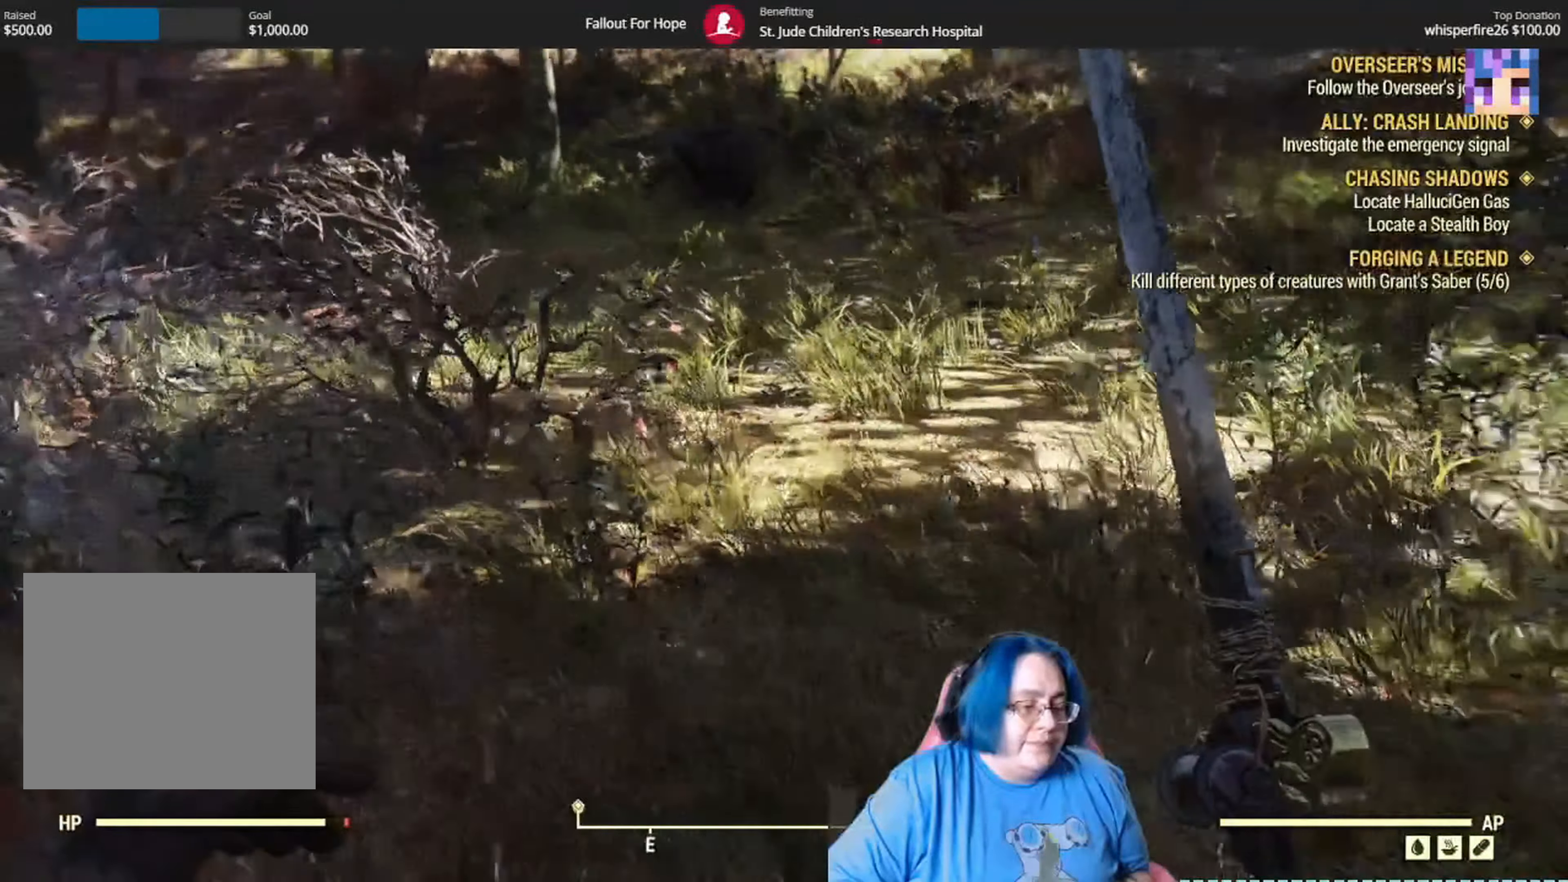
{"buttons": [], "left_stick": "down-left", "right_stick": "center", "events": [[34, "left_stick", "down-left"], [467, "right_stick", "center"]]}
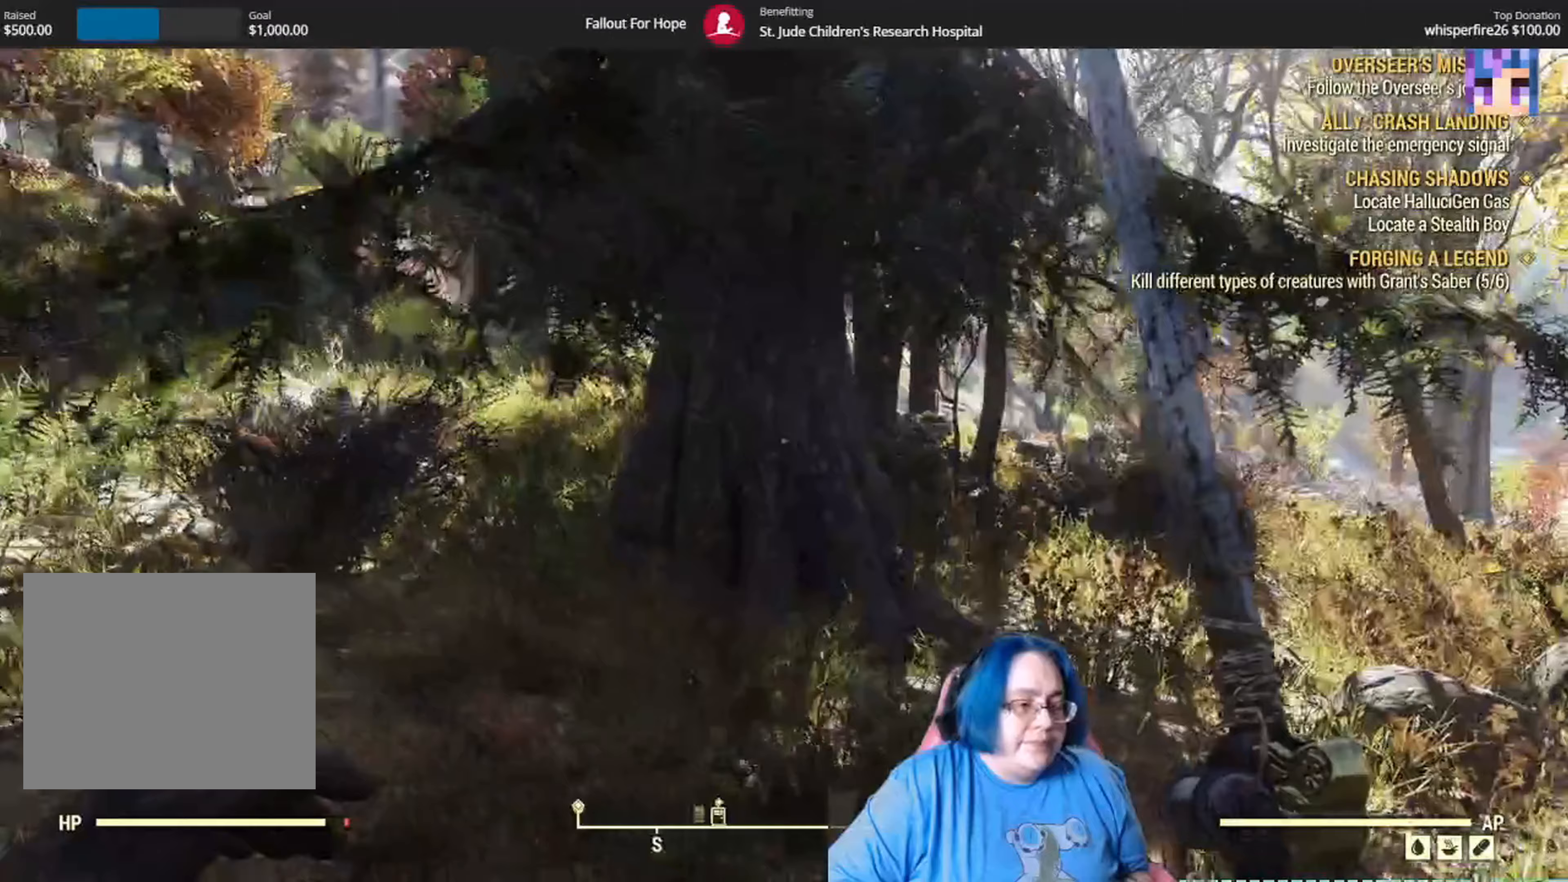
{"buttons": [], "left_stick": "center", "right_stick": "right", "events": [[334, "right_stick", "right"], [367, "left_stick", "down"], [467, "left_stick", "center"]]}
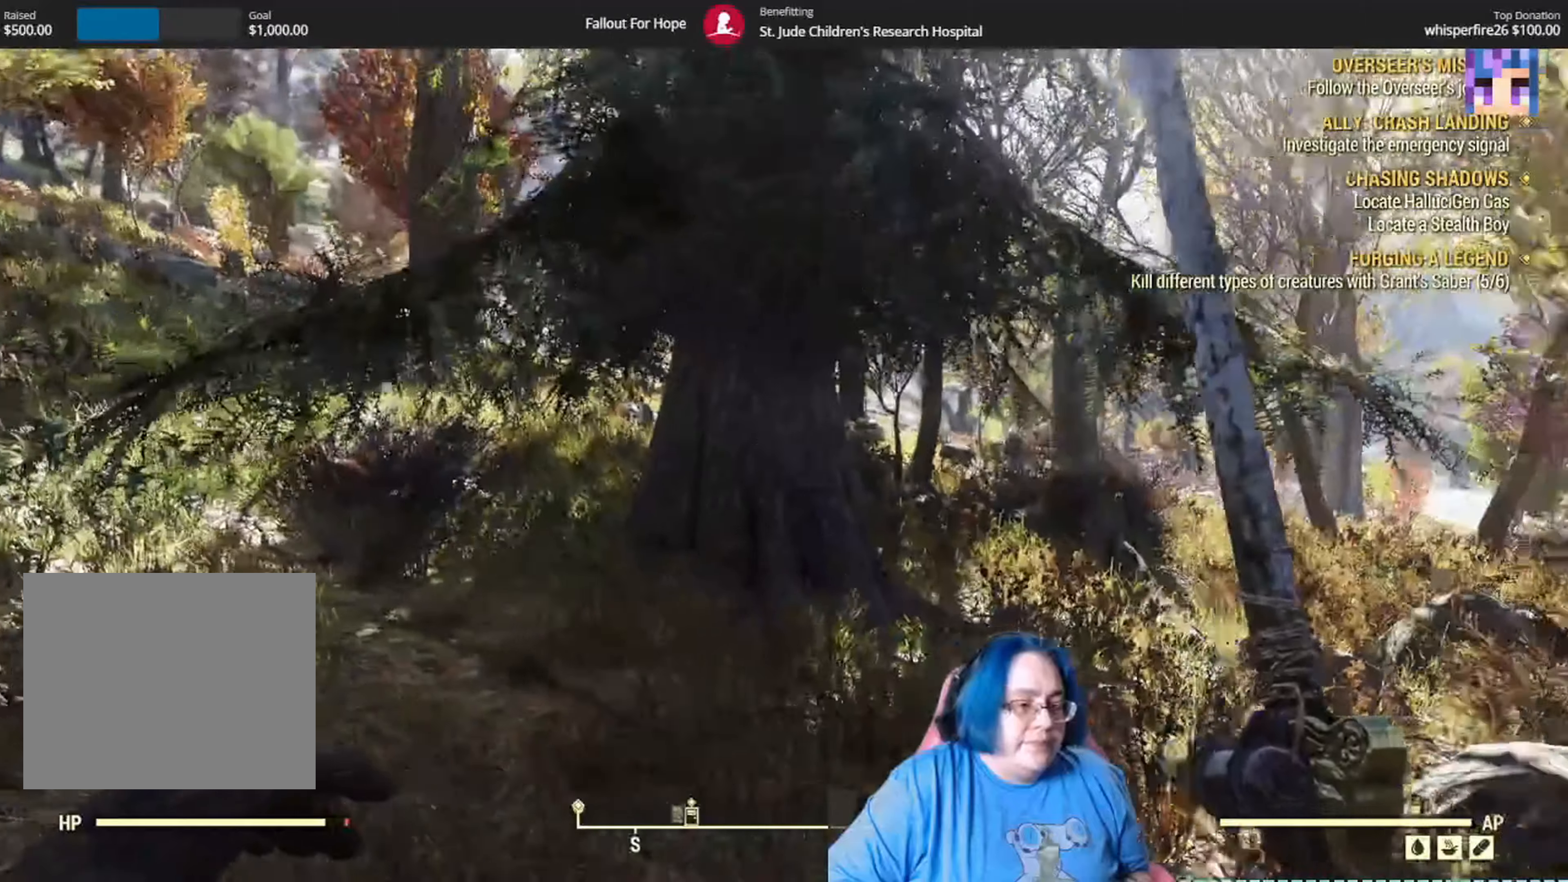
{"buttons": [], "left_stick": "center", "right_stick": "center", "events": [[100, "right_stick", "center"]]}
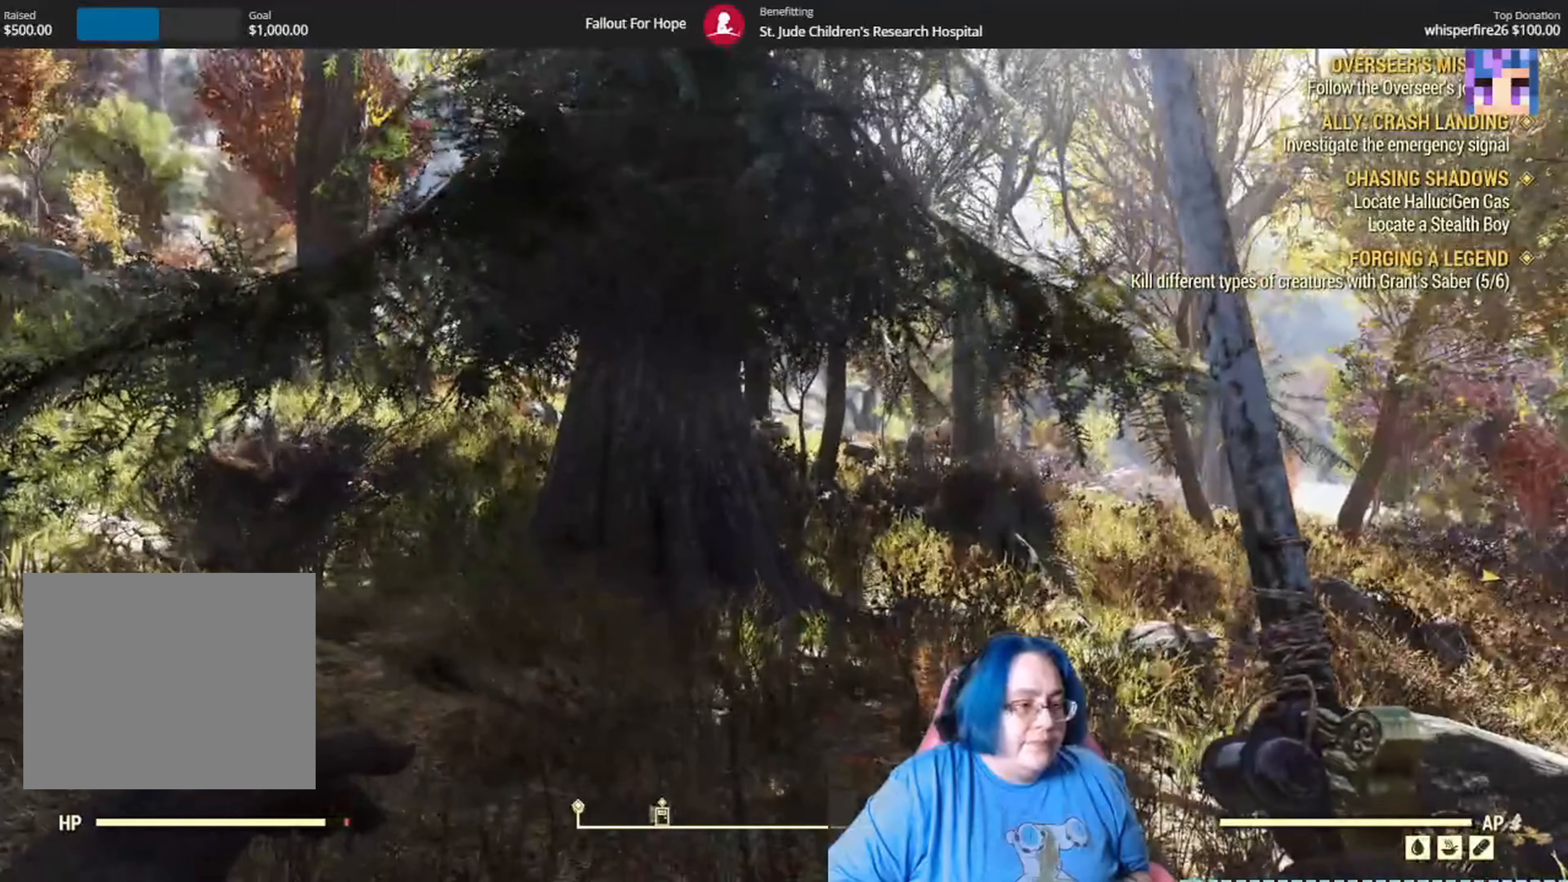
{"buttons": [], "left_stick": "up", "right_stick": "up-left", "events": [[267, "right_stick", "left"], [434, "left_stick", "up"], [467, "right_stick", "up-left"]]}